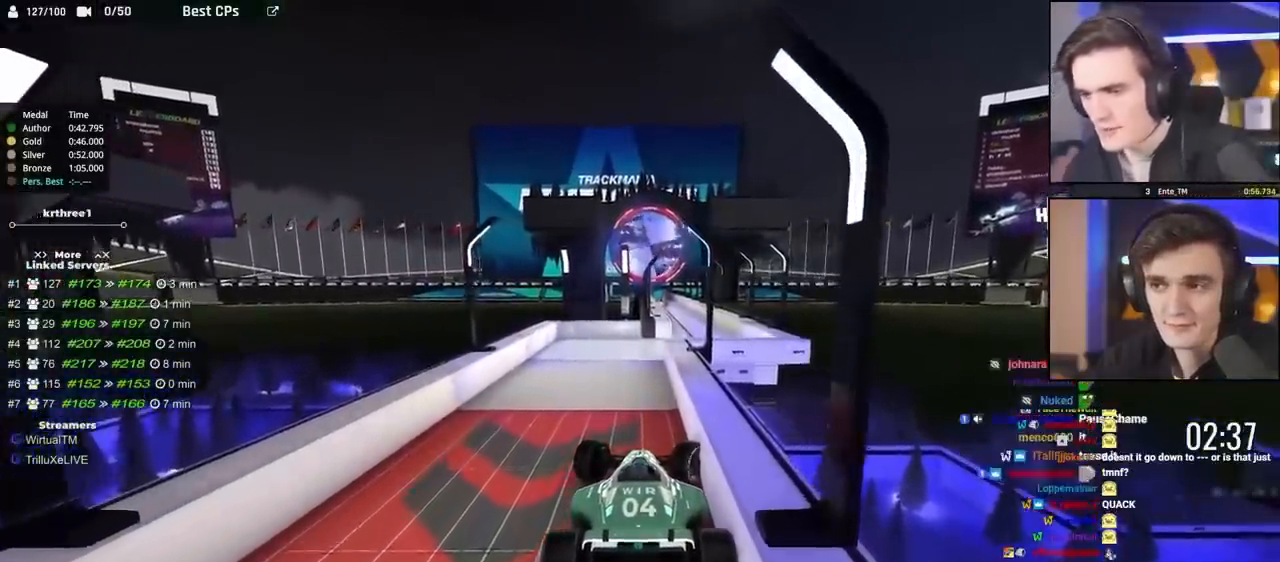
Gameplay with keyboard; each line is a JSON object with the keys held at the frame after it. "events" lists presses ("down") and releases ("up") of "brake", "down", "left", "right" and "up" between this image and that frame as [ms after this image, input, new state], when the widget could be followed in between. No other keys are recorded. Mouse input is not recorded. Key names are as the overlay labels them; some are game actions (e.g. jump) rather than physical keys.
{"keys": ["brake", "right", "up"], "events": []}
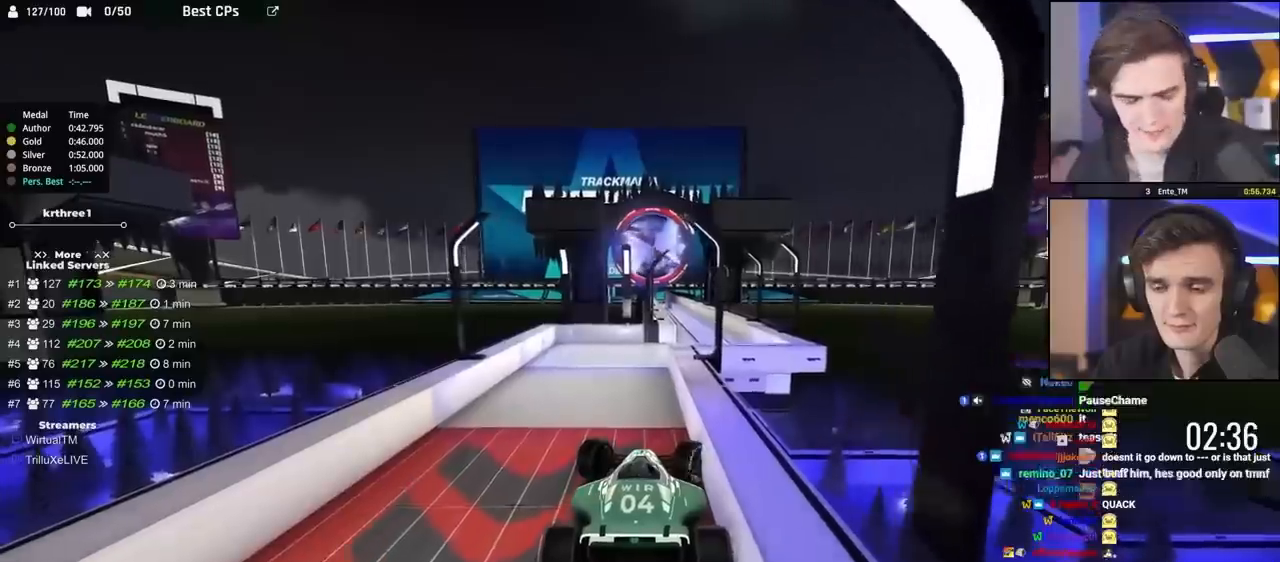
{"keys": ["brake", "right", "up"], "events": []}
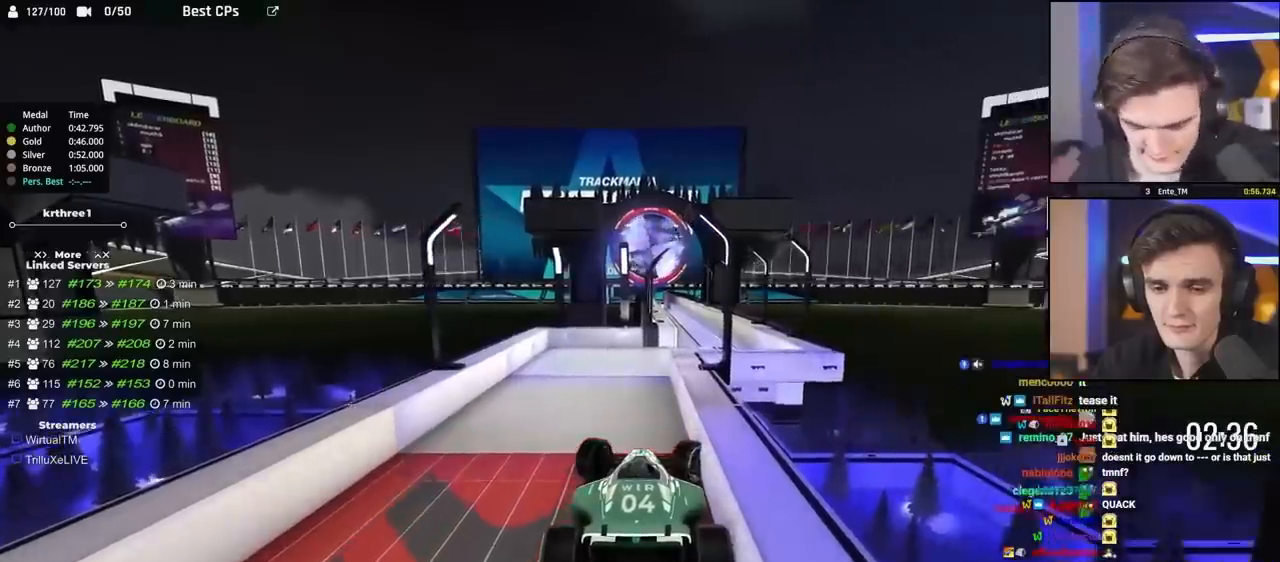
{"keys": ["brake", "right", "up"], "events": []}
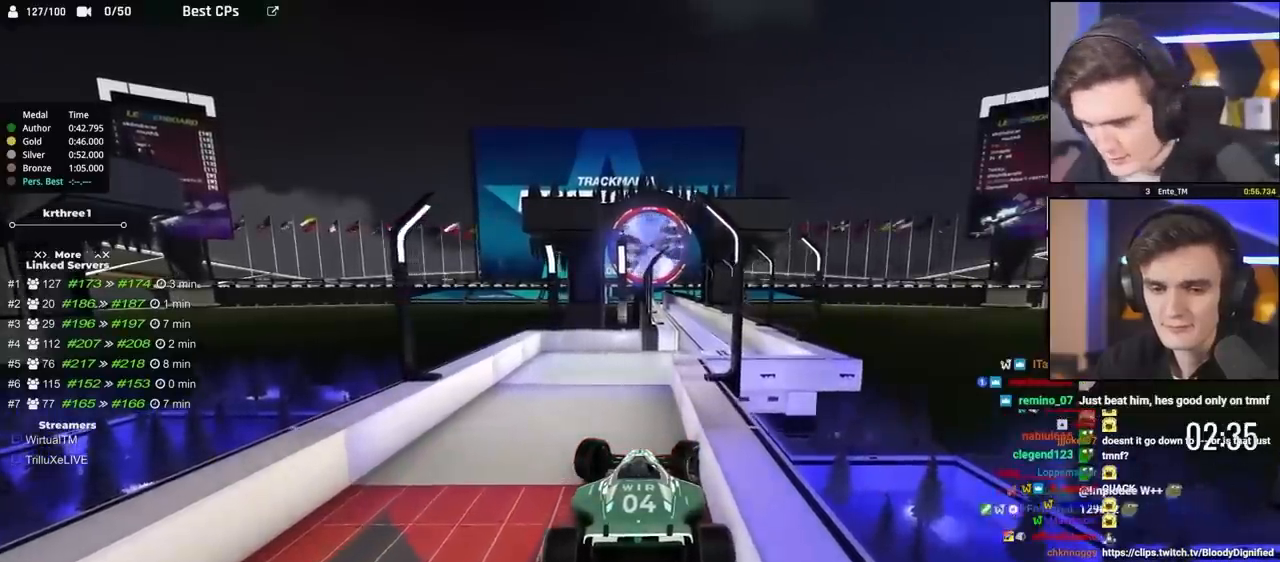
{"keys": ["brake", "right", "up"], "events": []}
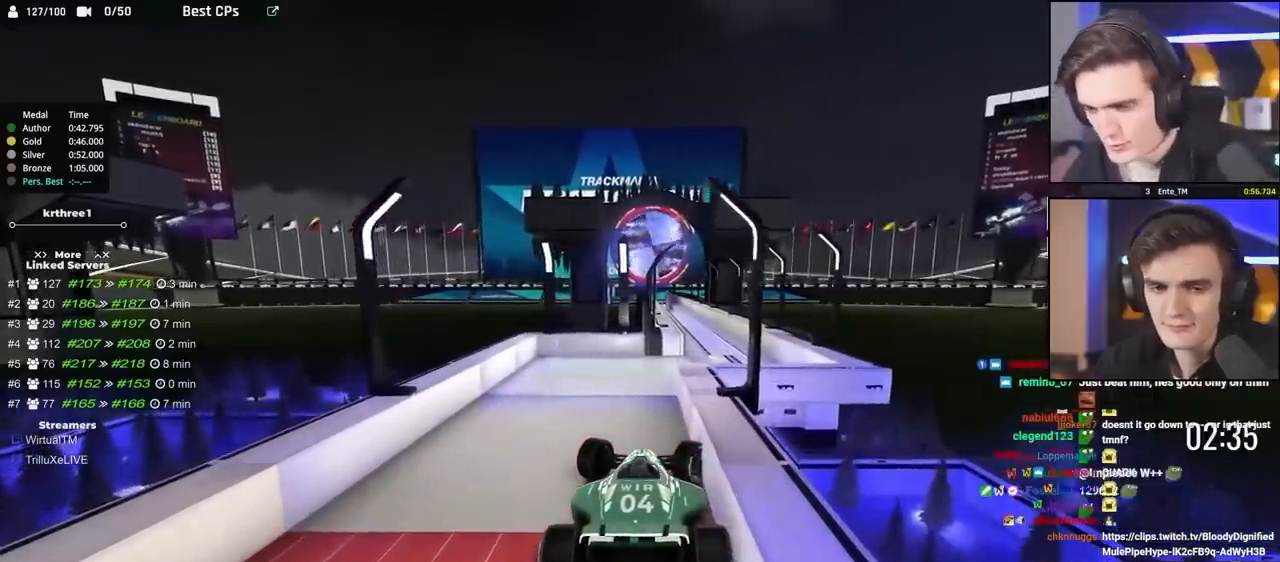
{"keys": ["brake", "right", "up"], "events": []}
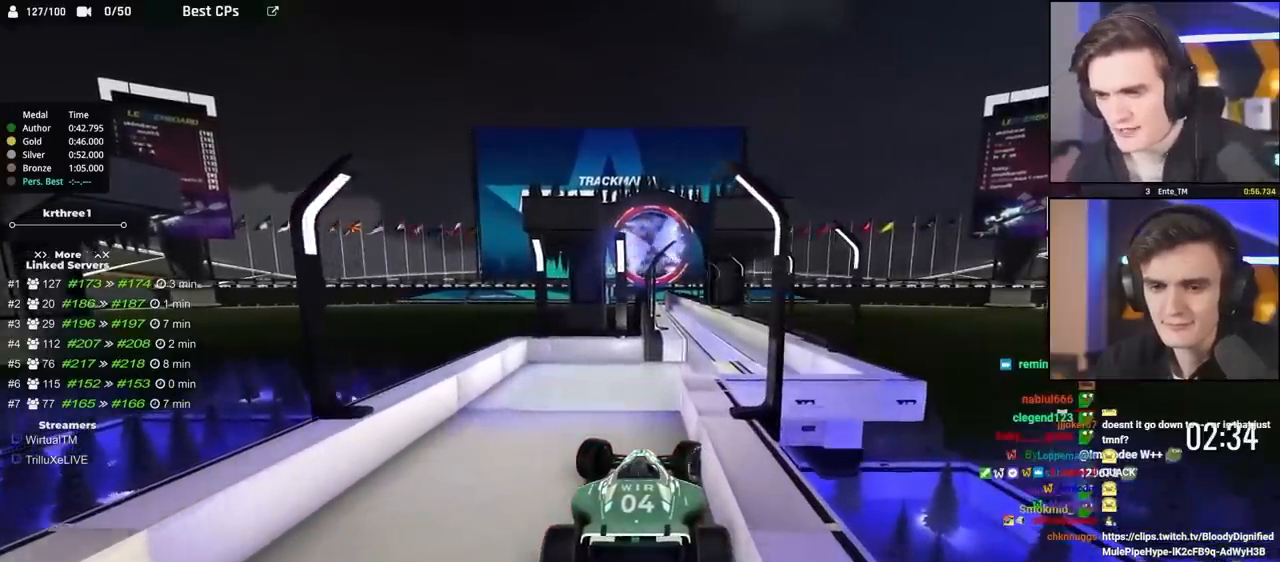
{"keys": ["brake", "right", "up"], "events": []}
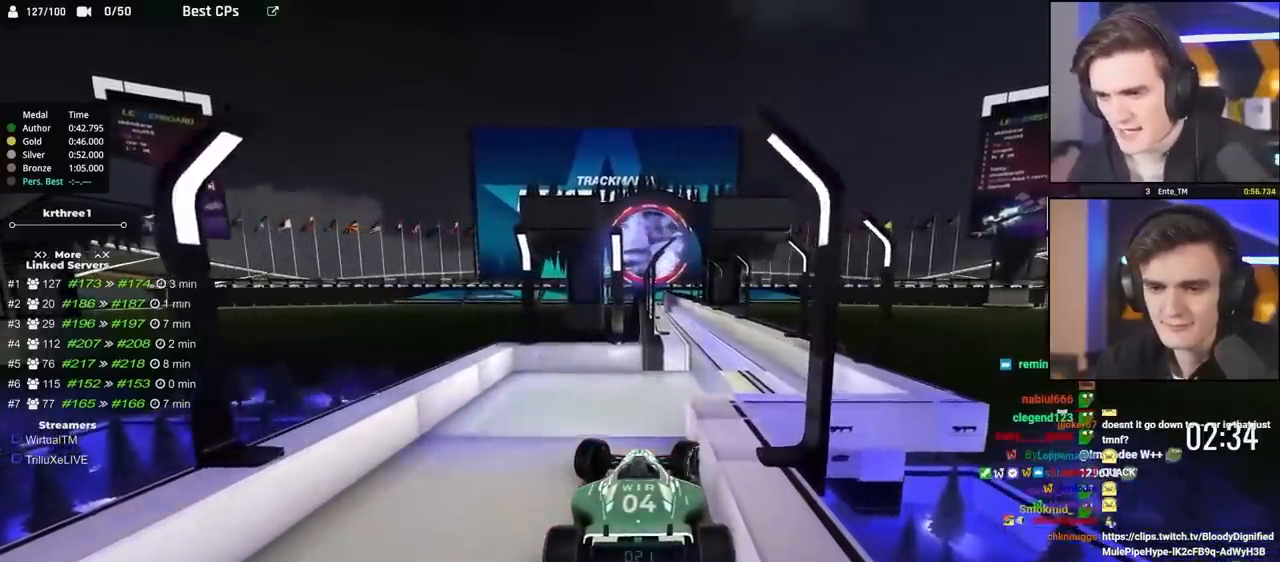
{"keys": ["right"], "events": [[33, "brake", "up"], [33, "up", "up"]]}
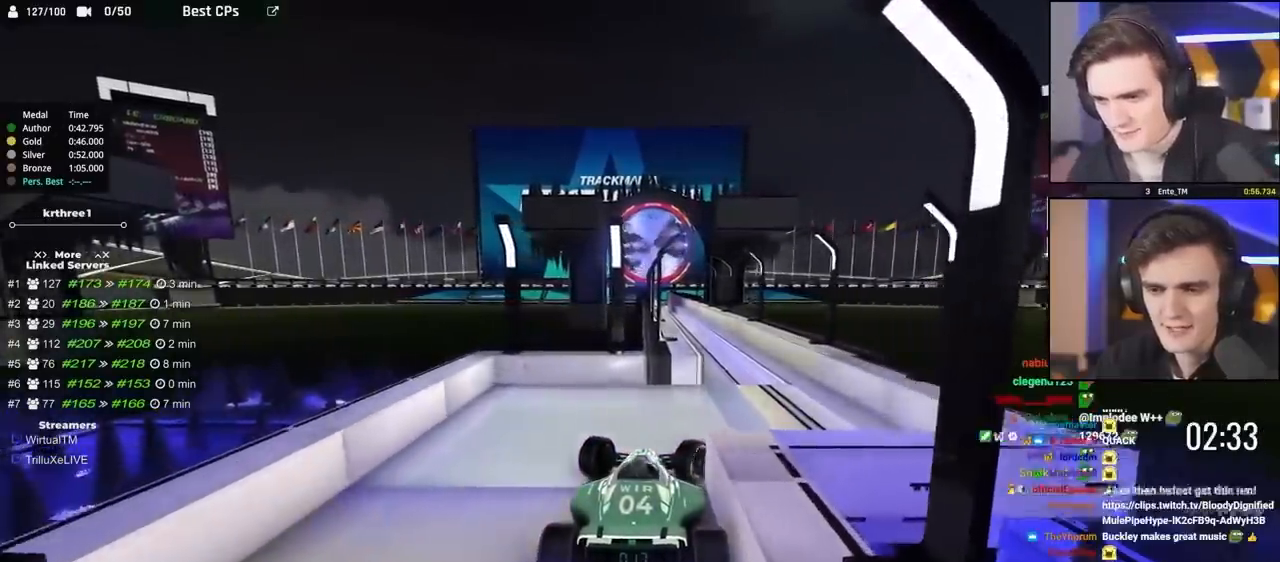
{"keys": ["right"], "events": []}
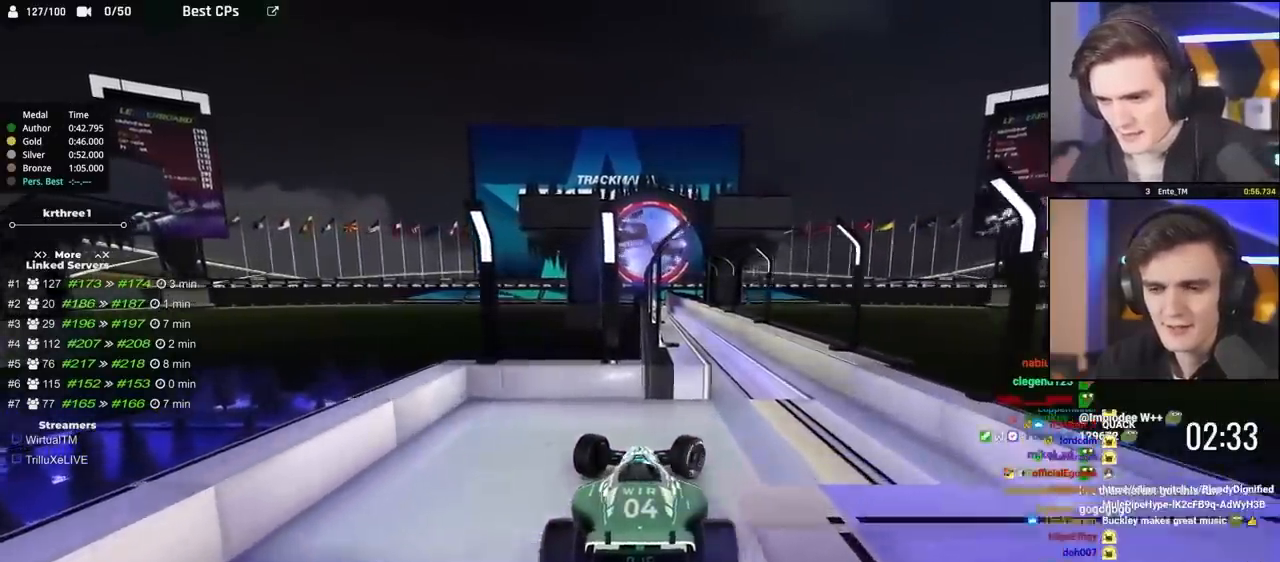
{"keys": ["right"], "events": [[350, "right", "up"], [500, "right", "down"]]}
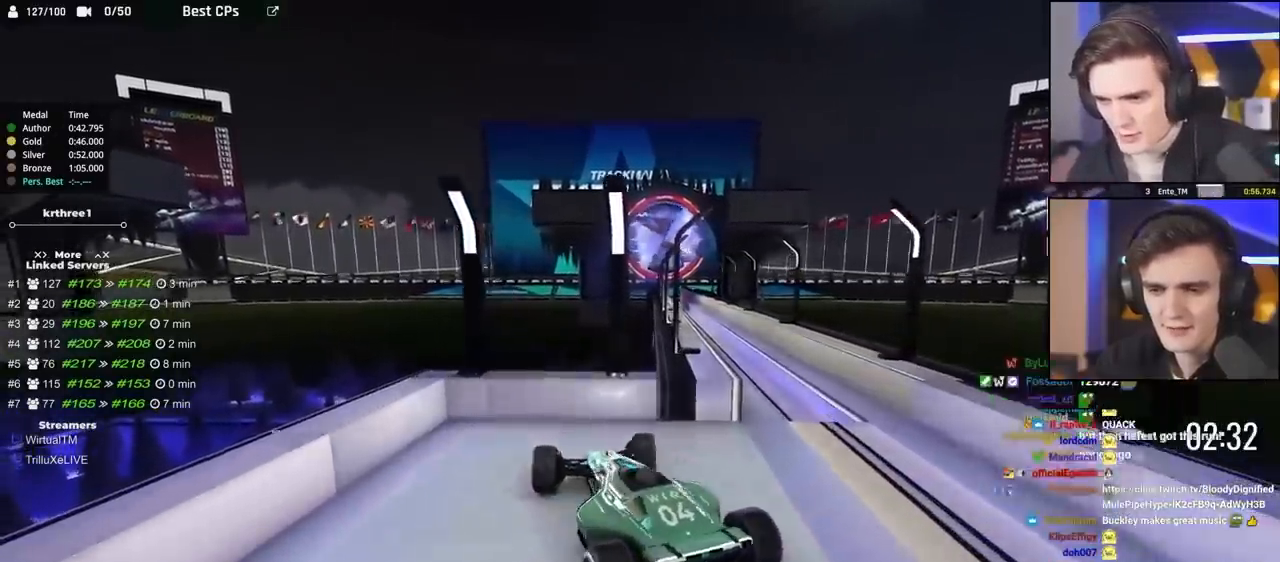
{"keys": ["down", "left"], "events": [[33, "right", "up"], [83, "down", "down"], [183, "left", "down"]]}
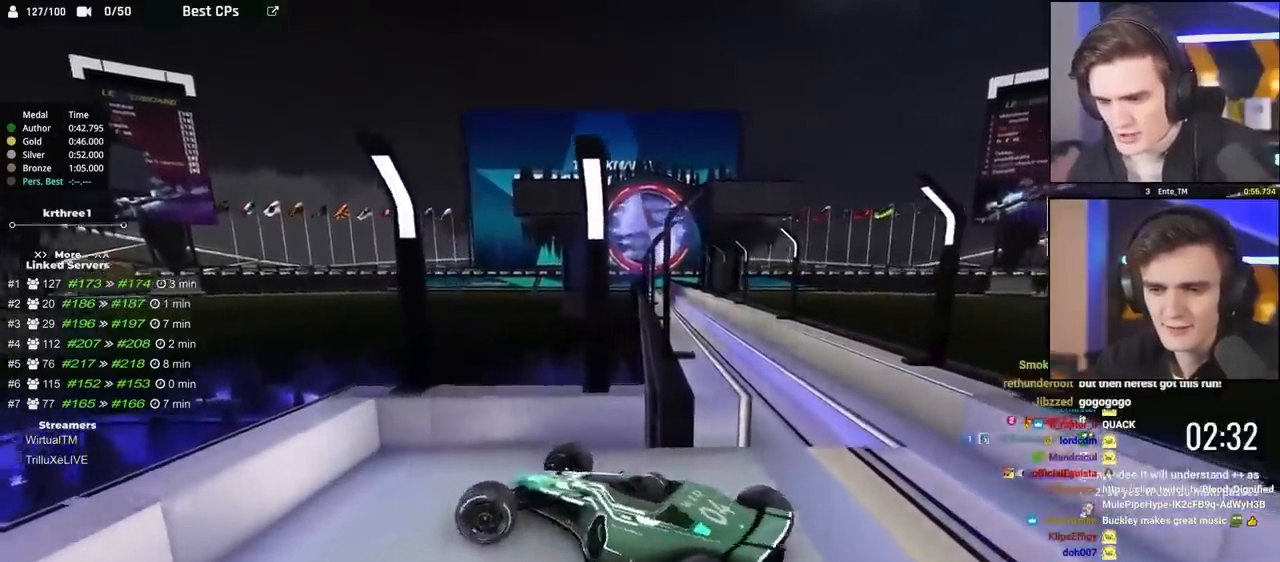
{"keys": ["left", "up"], "events": [[50, "down", "up"], [333, "left", "up"], [333, "up", "down"], [383, "left", "down"]]}
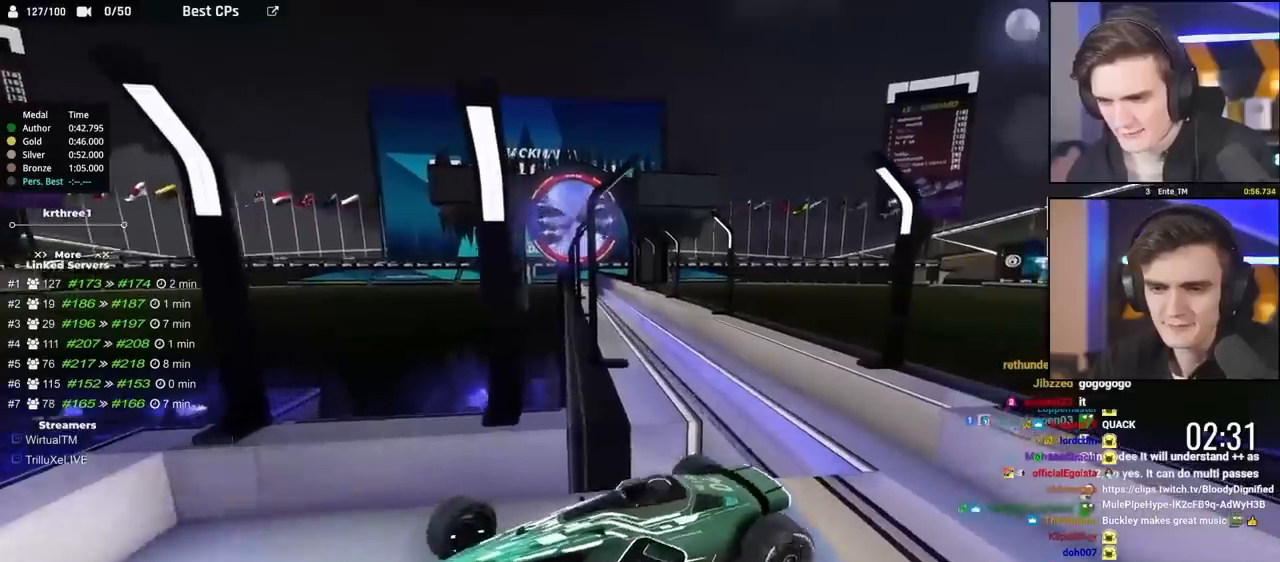
{"keys": ["left"], "events": [[200, "up", "up"]]}
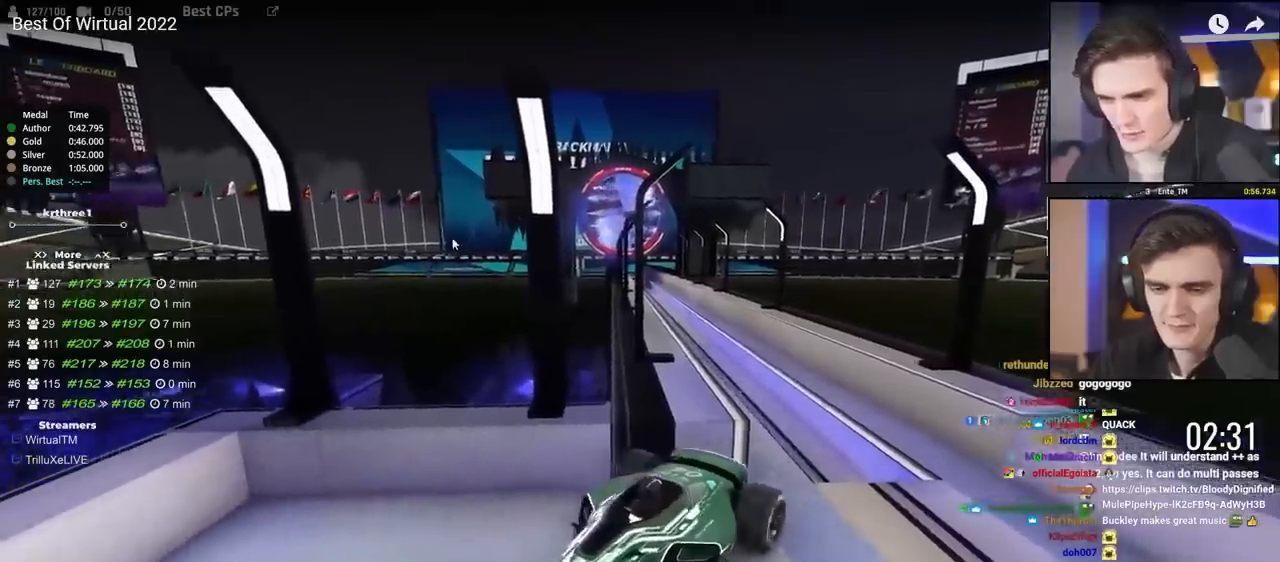
{"keys": ["left"], "events": []}
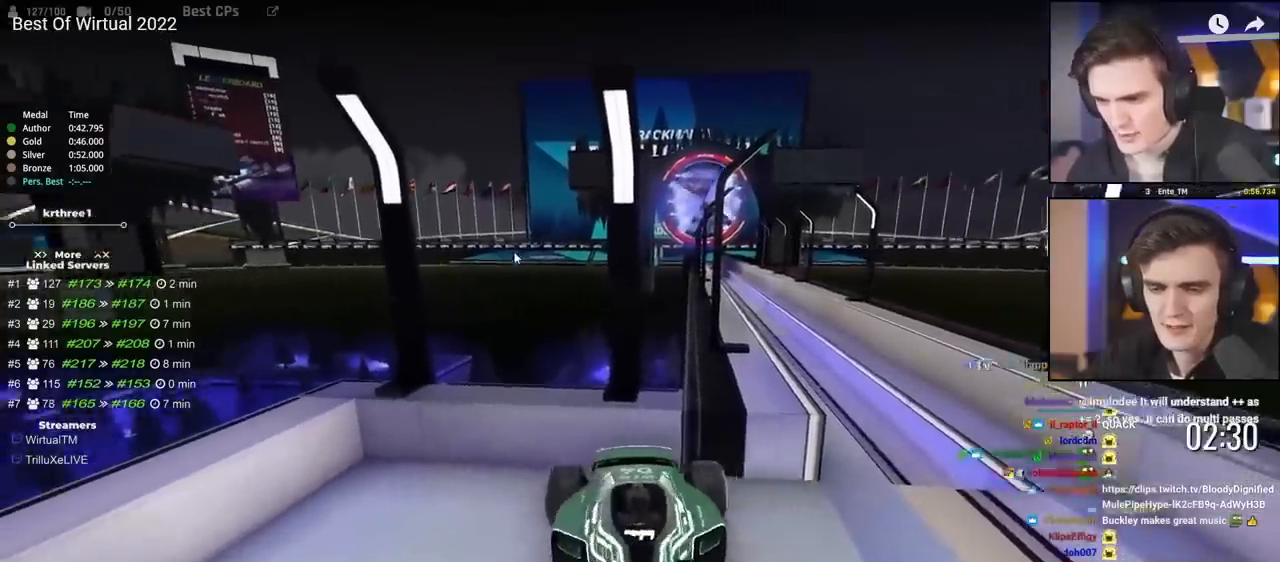
{"keys": ["down", "right"], "events": [[50, "left", "up"], [100, "down", "down"], [100, "right", "down"]]}
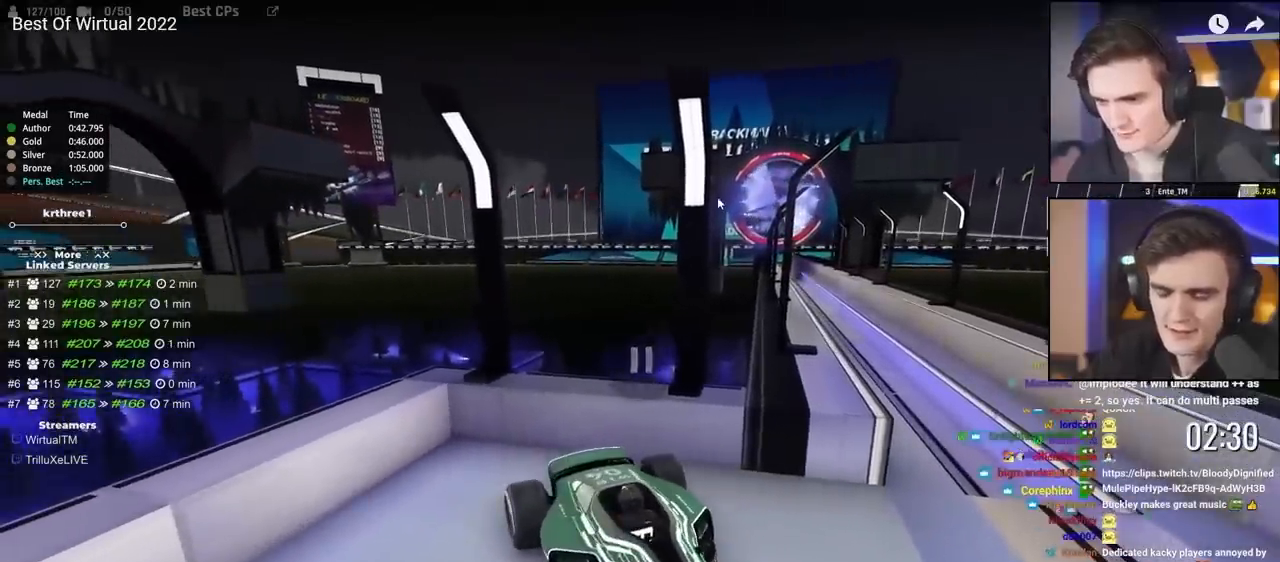
{"keys": ["down", "right"], "events": []}
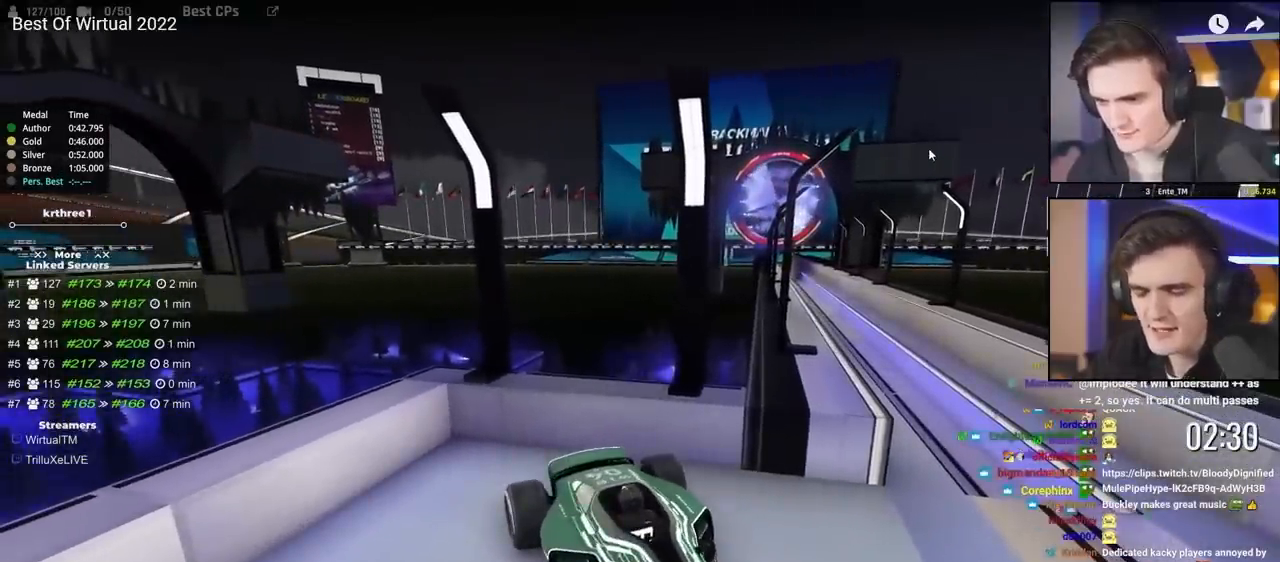
{"keys": ["down", "right"], "events": []}
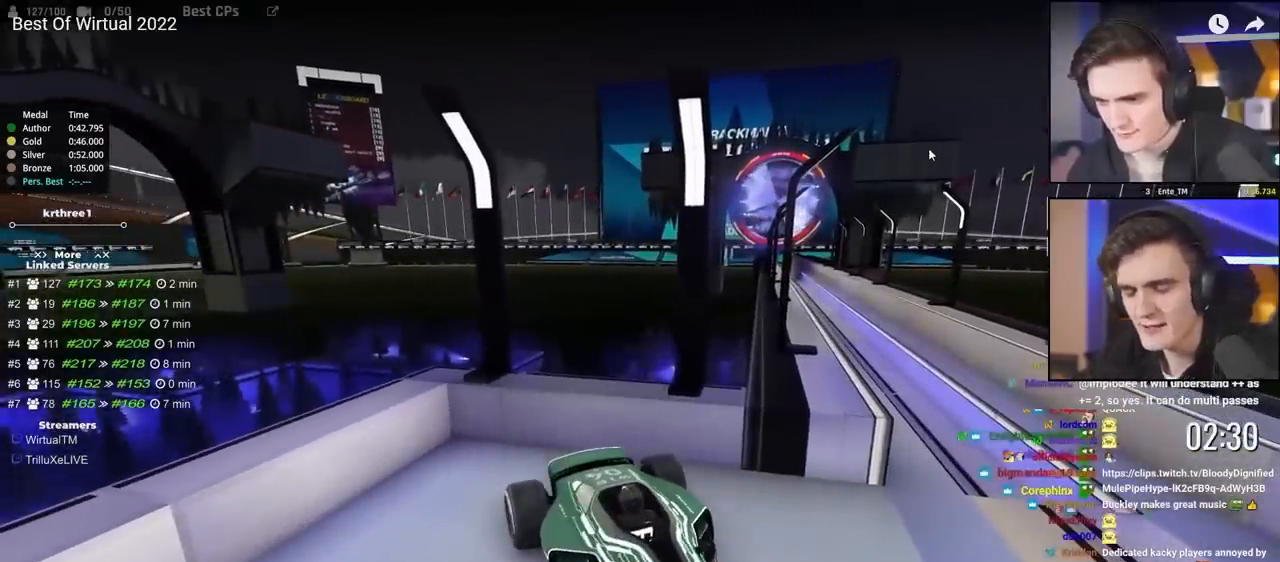
{"keys": ["down", "right"], "events": []}
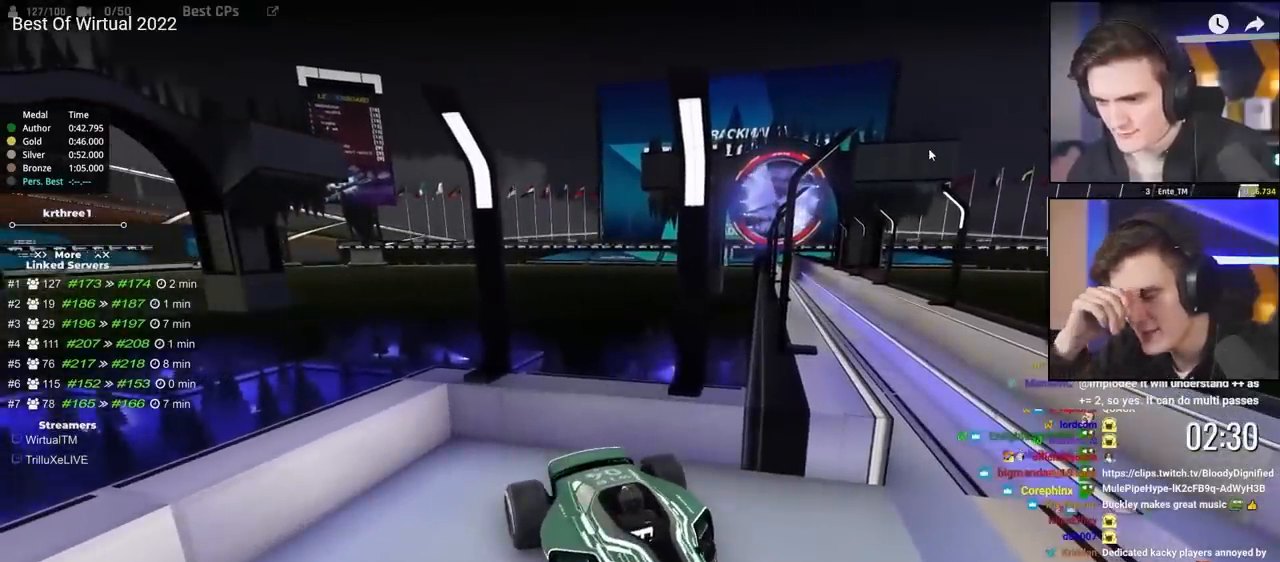
{"keys": ["down", "right"], "events": []}
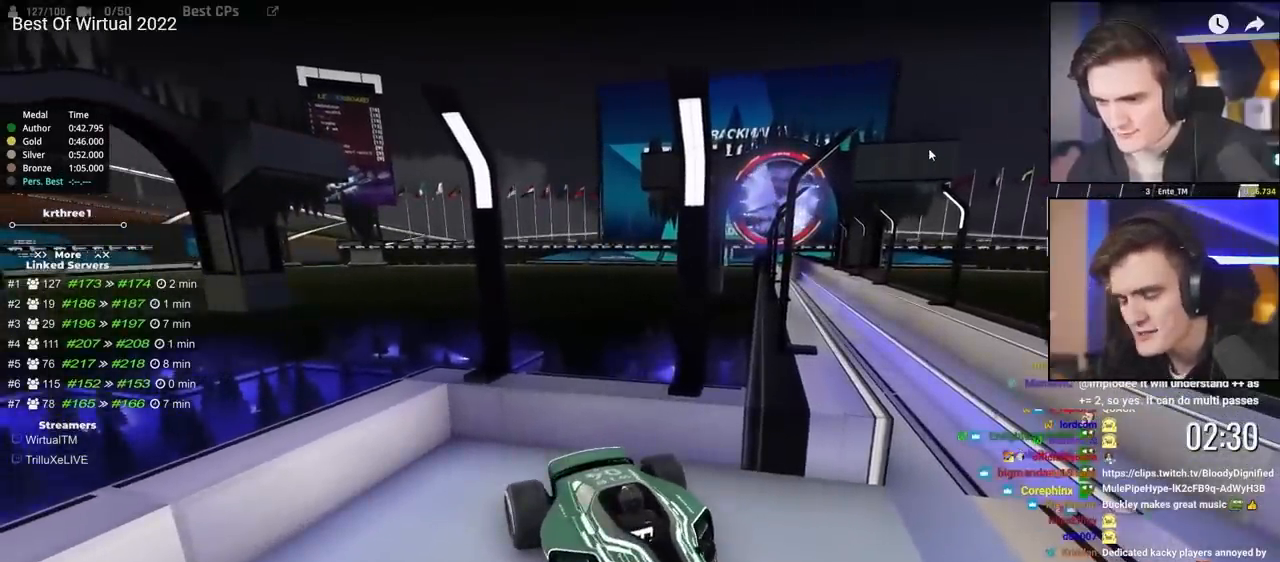
{"keys": ["down", "right"], "events": []}
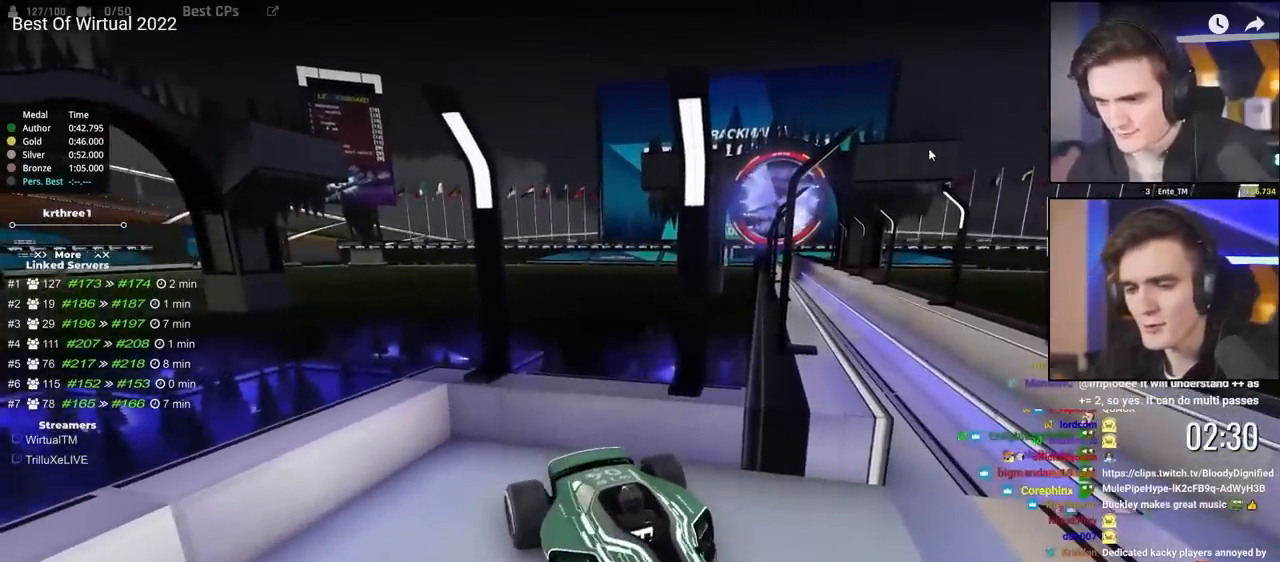
{"keys": ["down", "right"], "events": []}
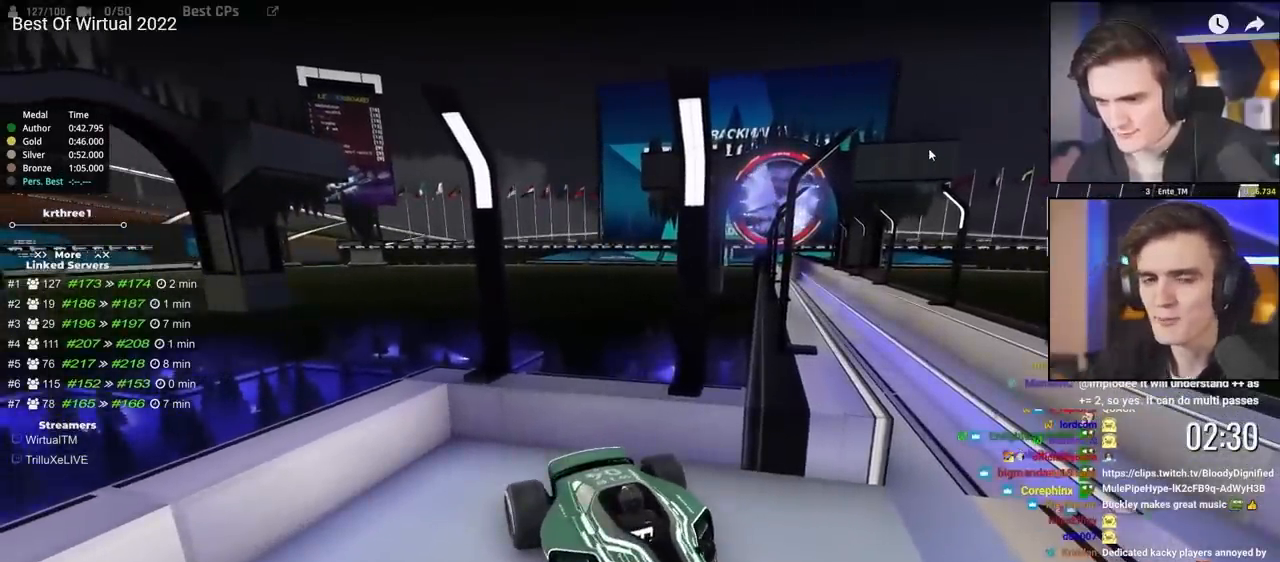
{"keys": ["down", "right"], "events": []}
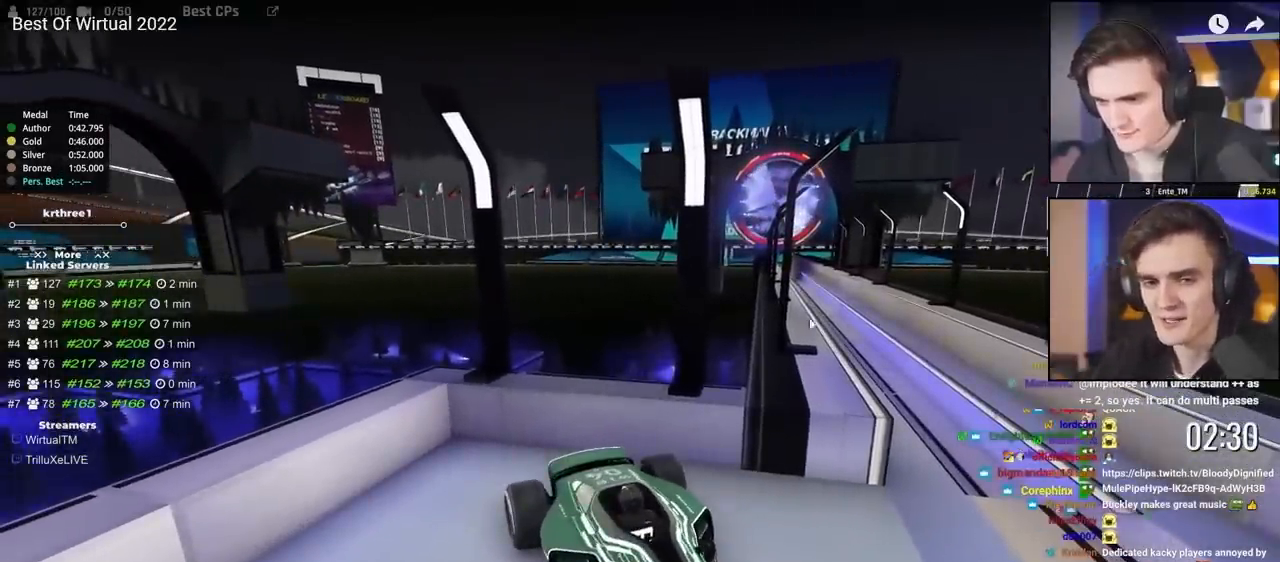
{"keys": ["down", "right"], "events": []}
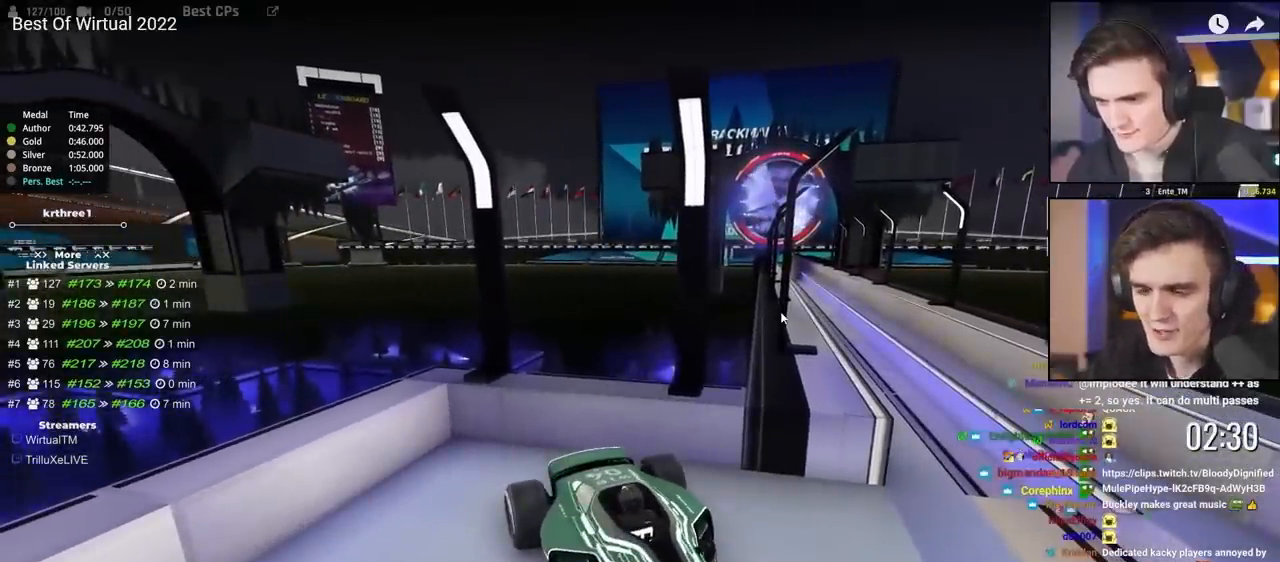
{"keys": ["down", "right"], "events": []}
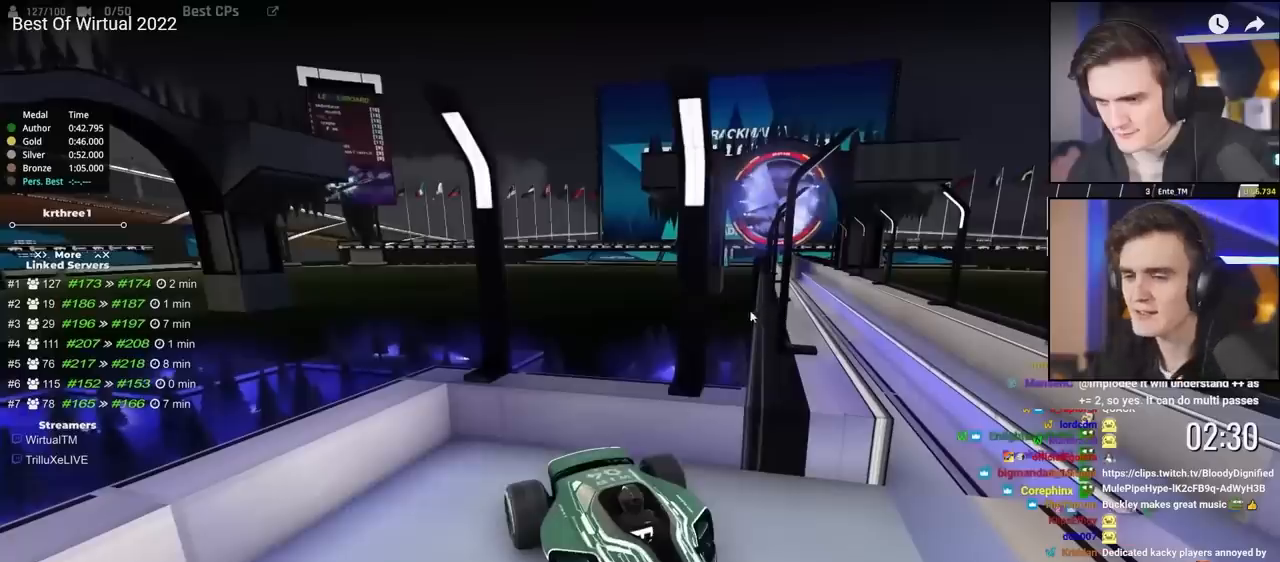
{"keys": ["down", "right"], "events": []}
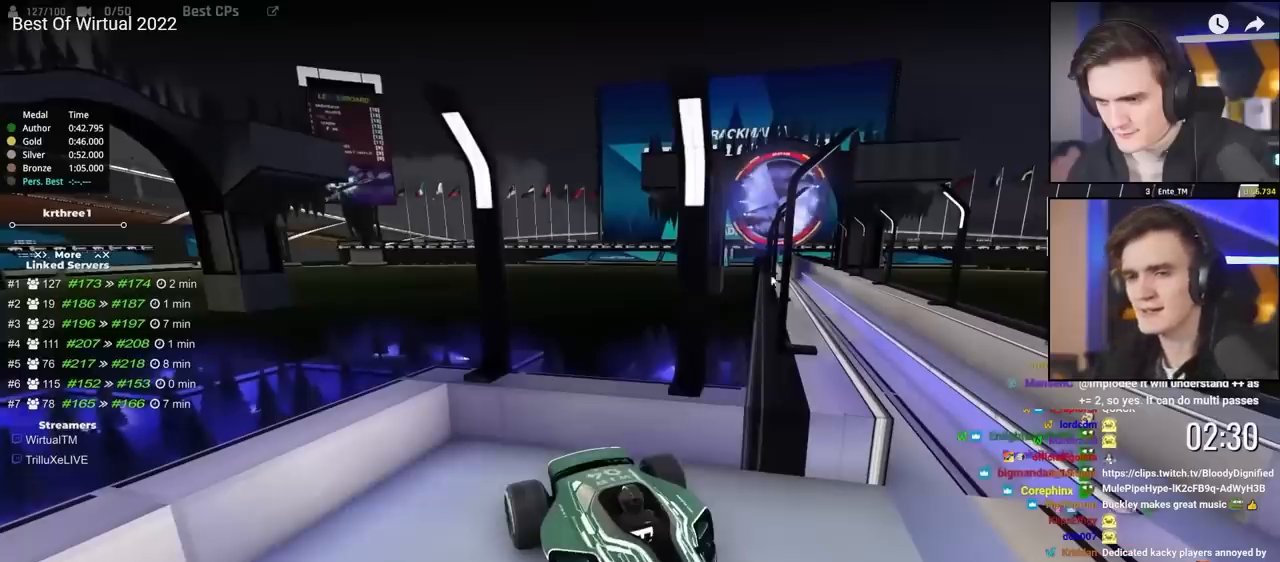
{"keys": ["down", "right"], "events": []}
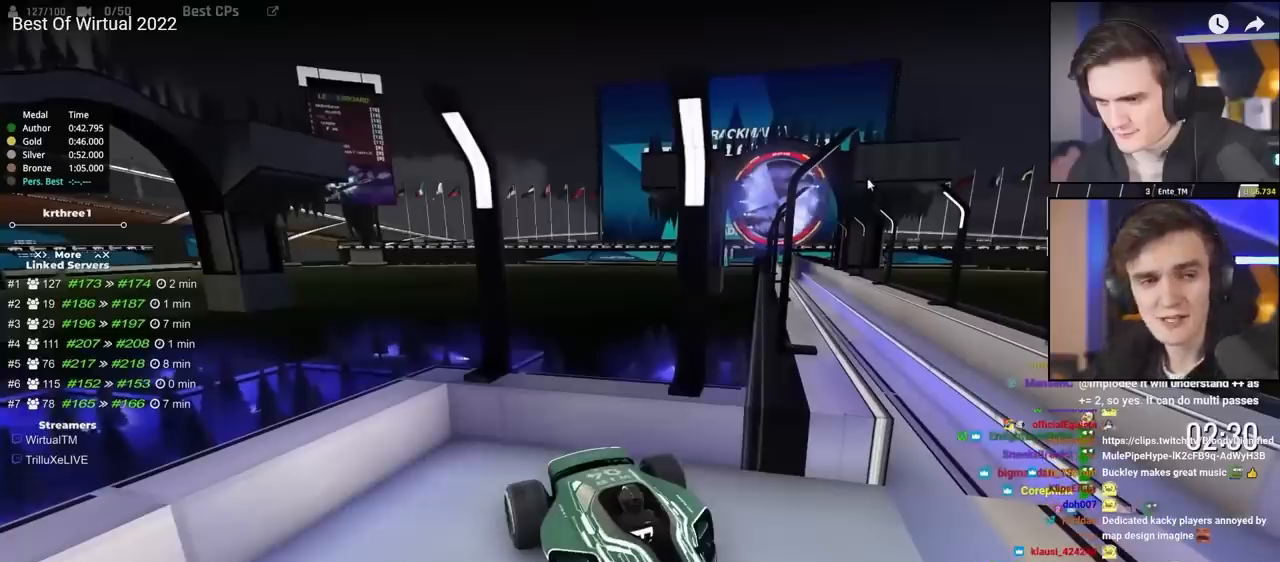
{"keys": ["down", "right"], "events": []}
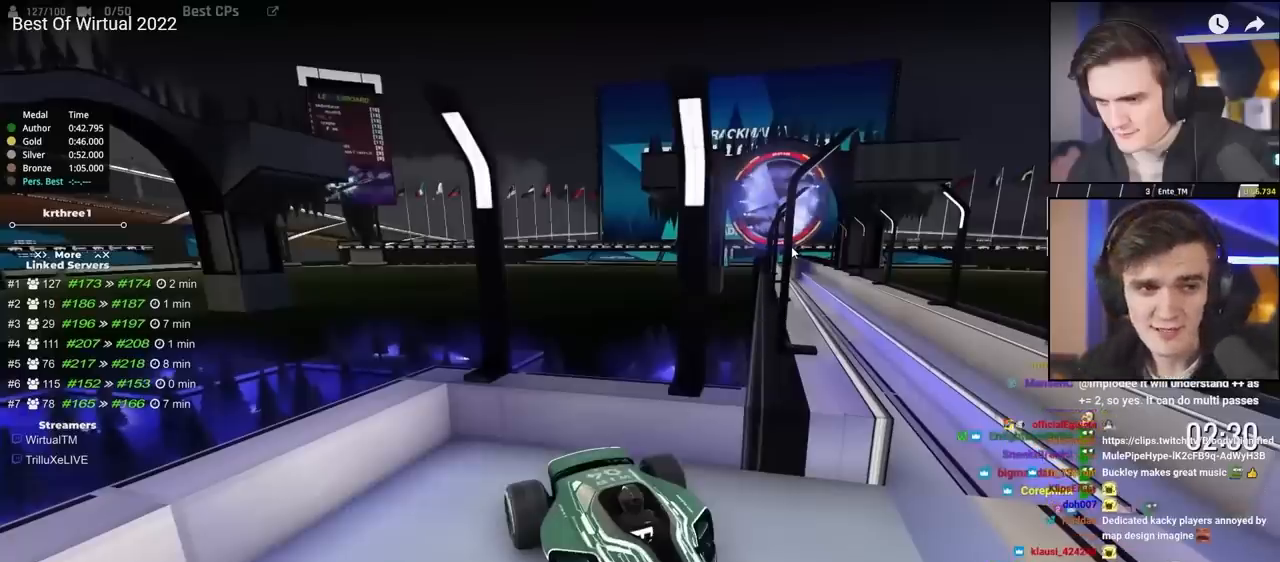
{"keys": ["down", "right"], "events": []}